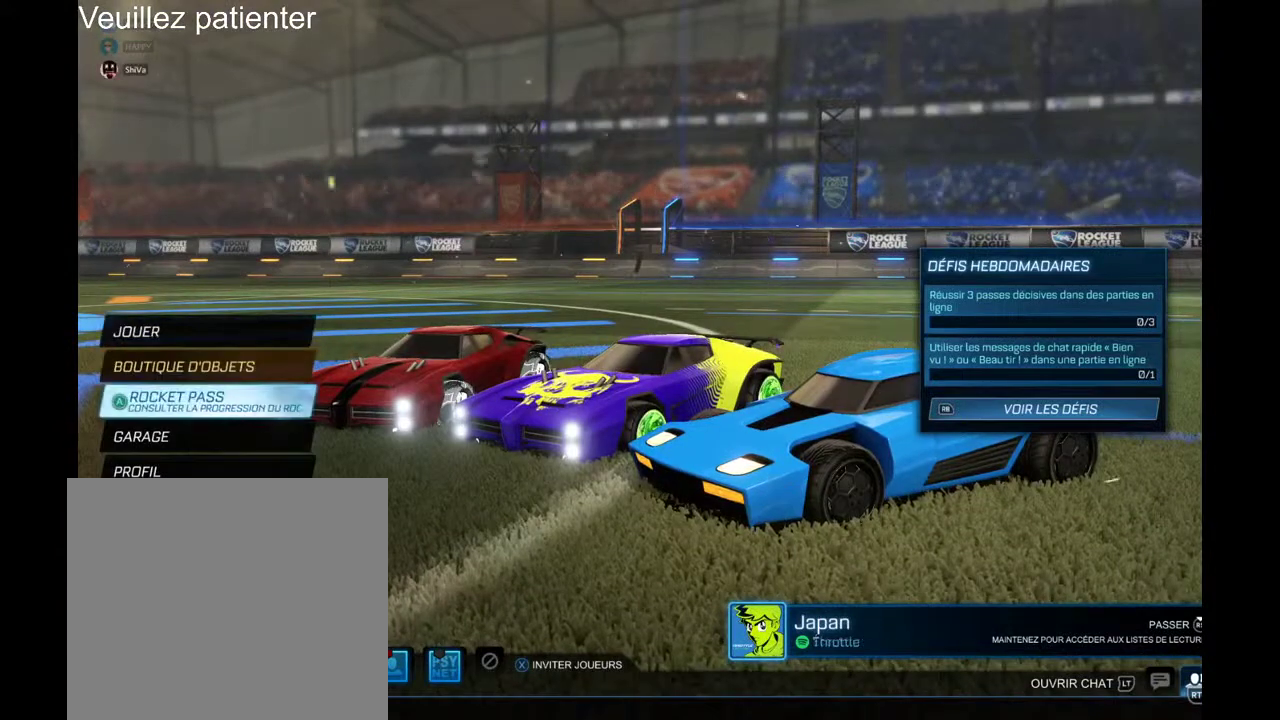
Gameplay with a controller (Xbox layout); each line is a JSON object with the inputs held at the frame after it. "events" lists button and stick changes between this image and that frame as [ms after this image, input, new state], when the widget could be followed in between.
{"buttons": ["DPAD_UP"], "left_stick": "center", "right_stick": "center", "events": [[133, "DPAD_DOWN", "down"], [233, "DPAD_DOWN", "up"], [500, "DPAD_UP", "down"]]}
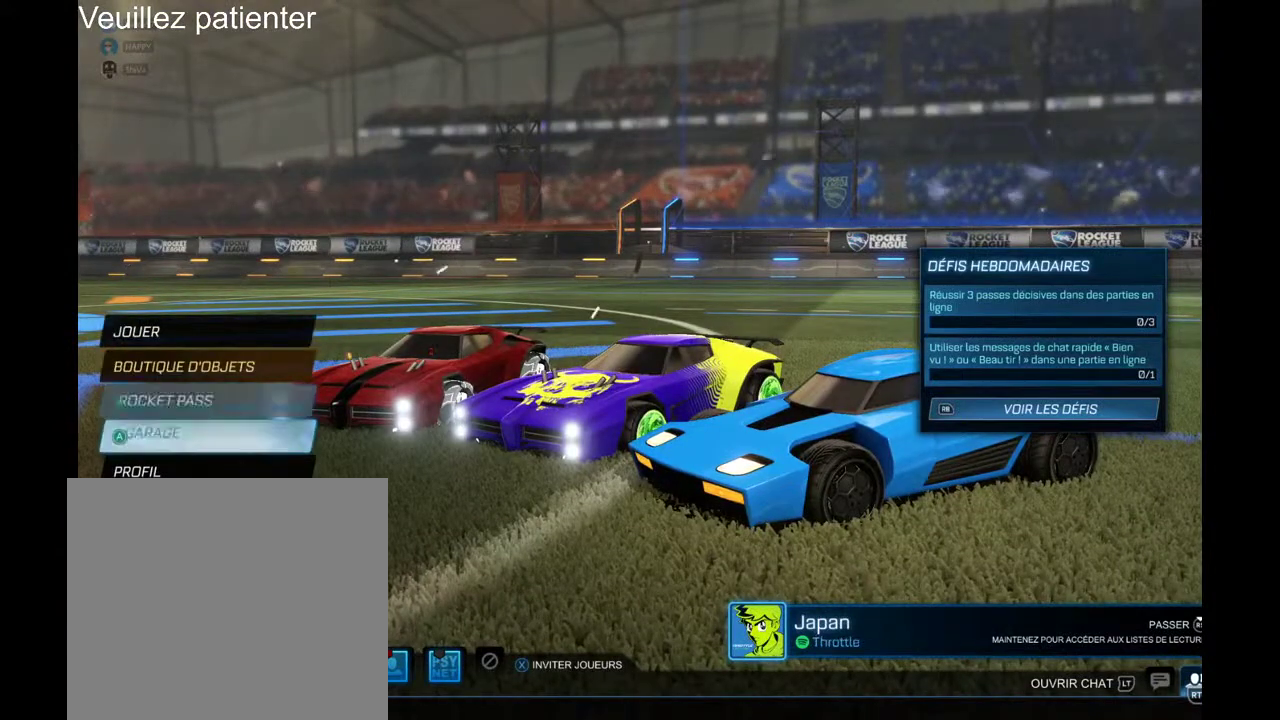
{"buttons": [], "left_stick": "center", "right_stick": "center", "events": [[100, "DPAD_UP", "up"], [200, "DPAD_UP", "down"], [500, "DPAD_UP", "up"]]}
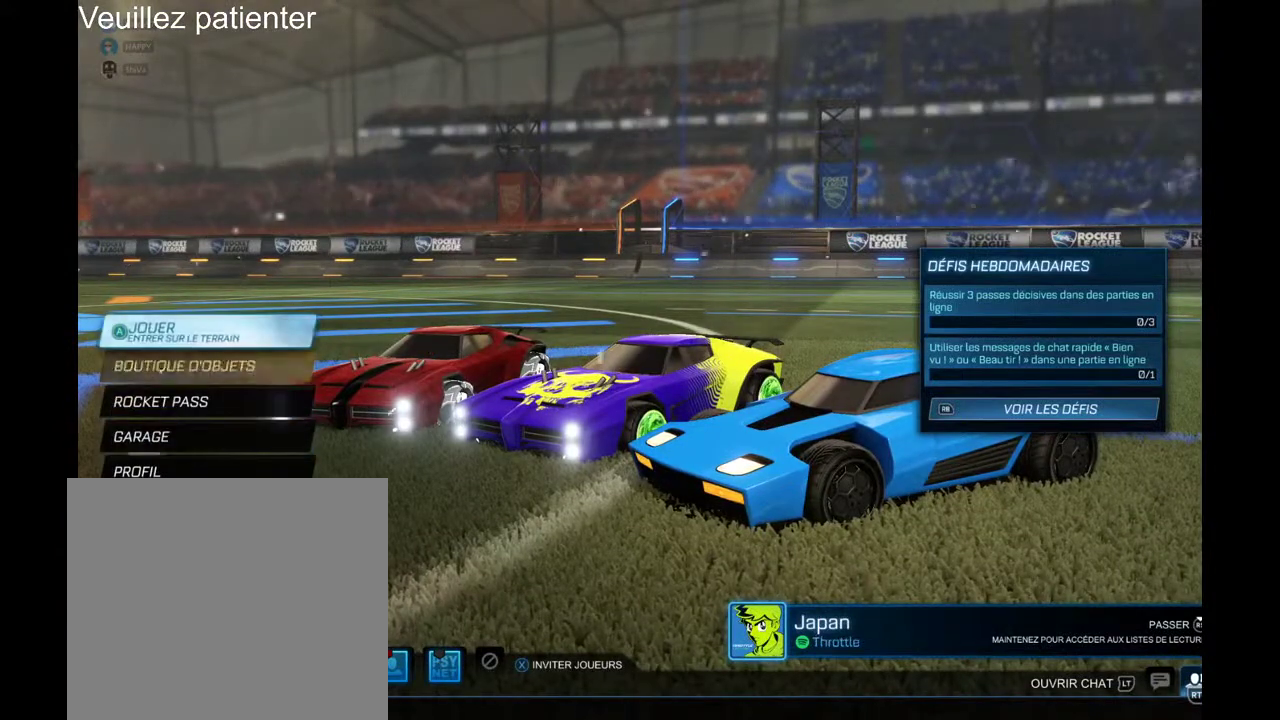
{"buttons": [], "left_stick": "center", "right_stick": "center", "events": []}
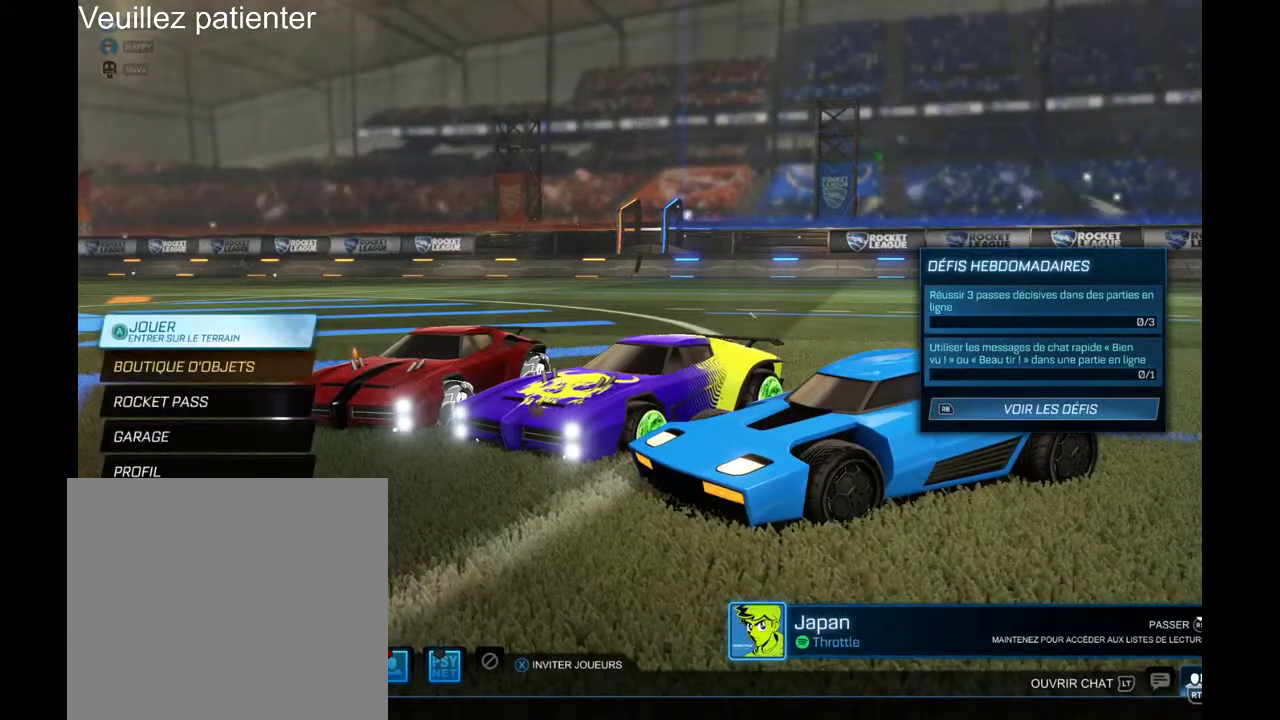
{"buttons": [], "left_stick": "center", "right_stick": "center", "events": []}
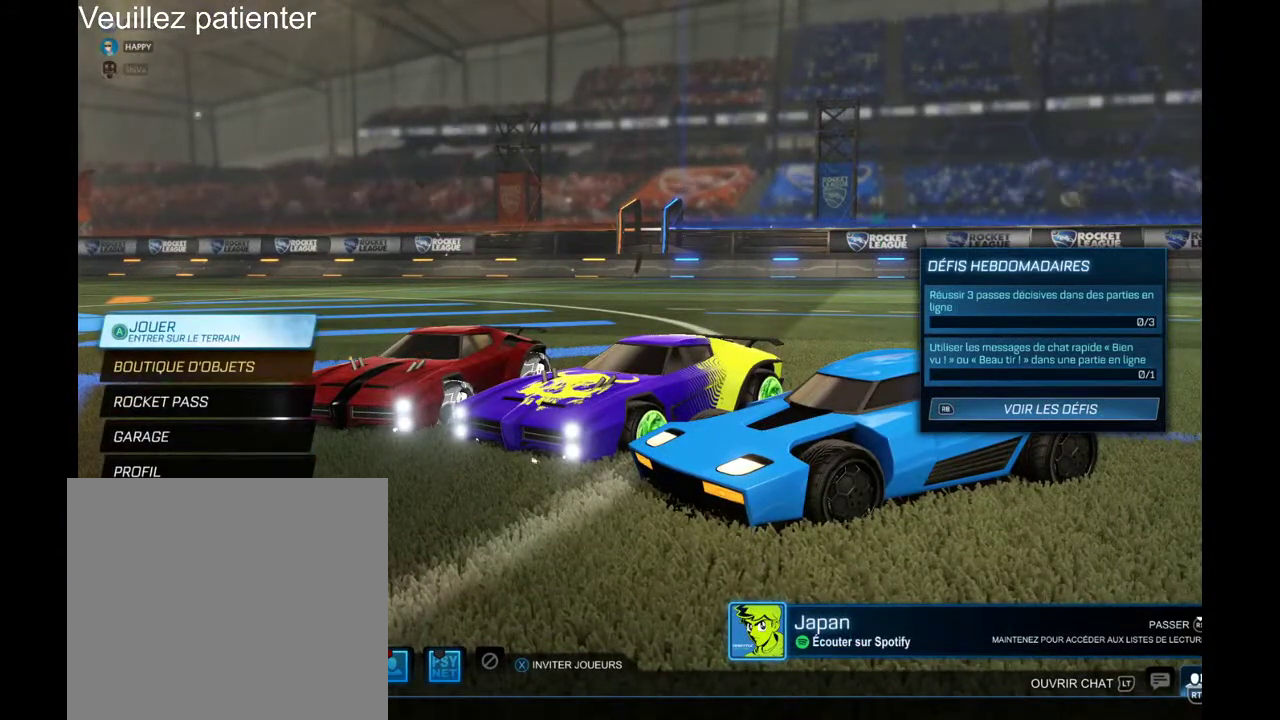
{"buttons": [], "left_stick": "center", "right_stick": "center", "events": []}
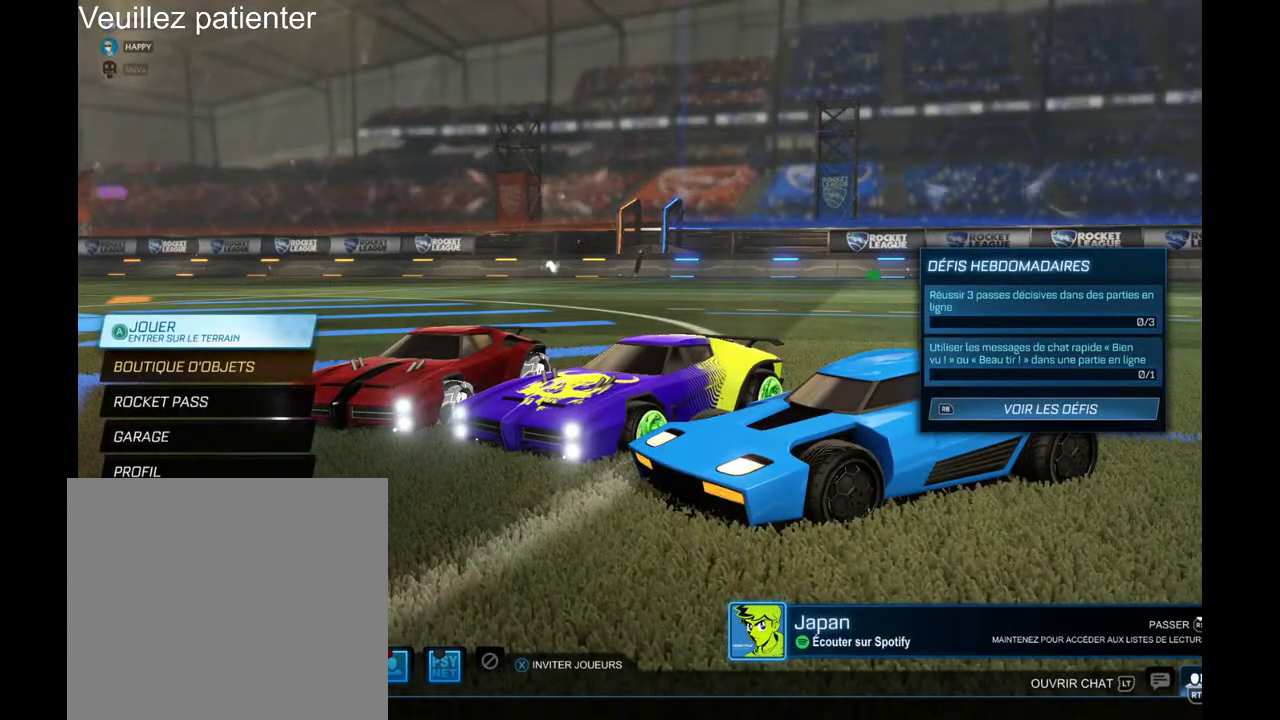
{"buttons": [], "left_stick": "center", "right_stick": "center", "events": []}
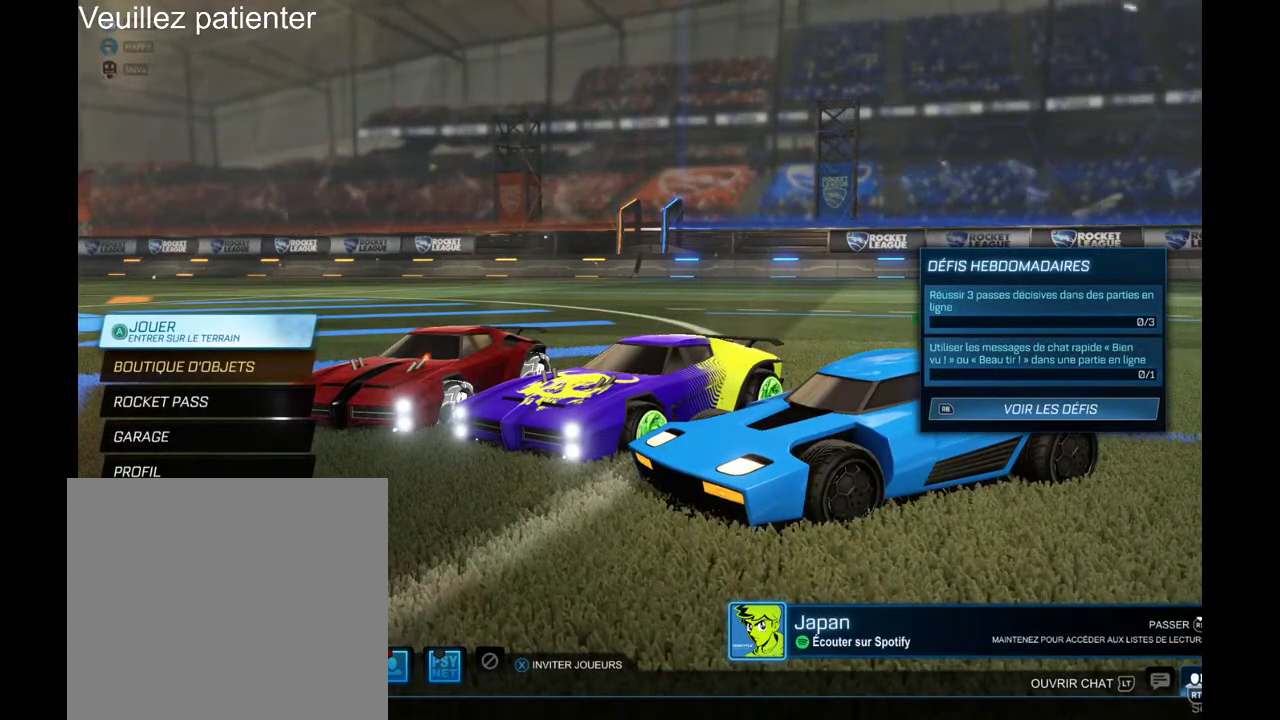
{"buttons": [], "left_stick": "center", "right_stick": "center", "events": []}
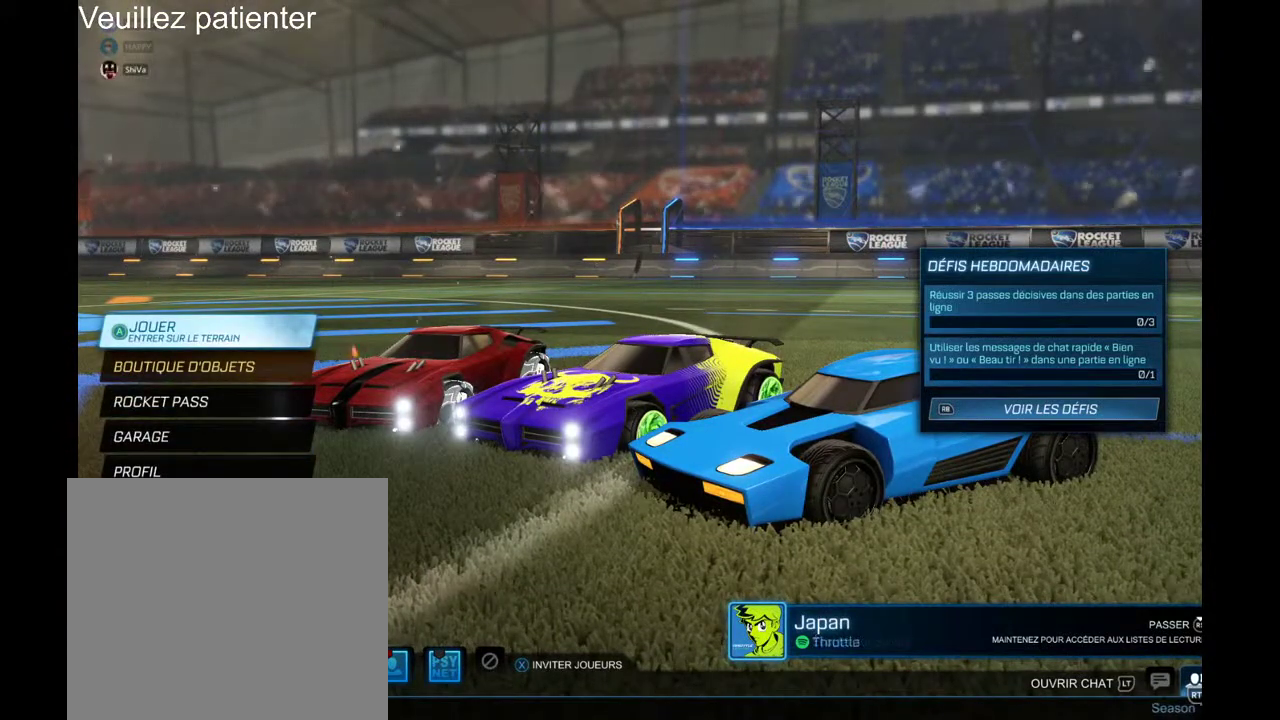
{"buttons": ["A"], "left_stick": "center", "right_stick": "center", "events": [[433, "A", "down"]]}
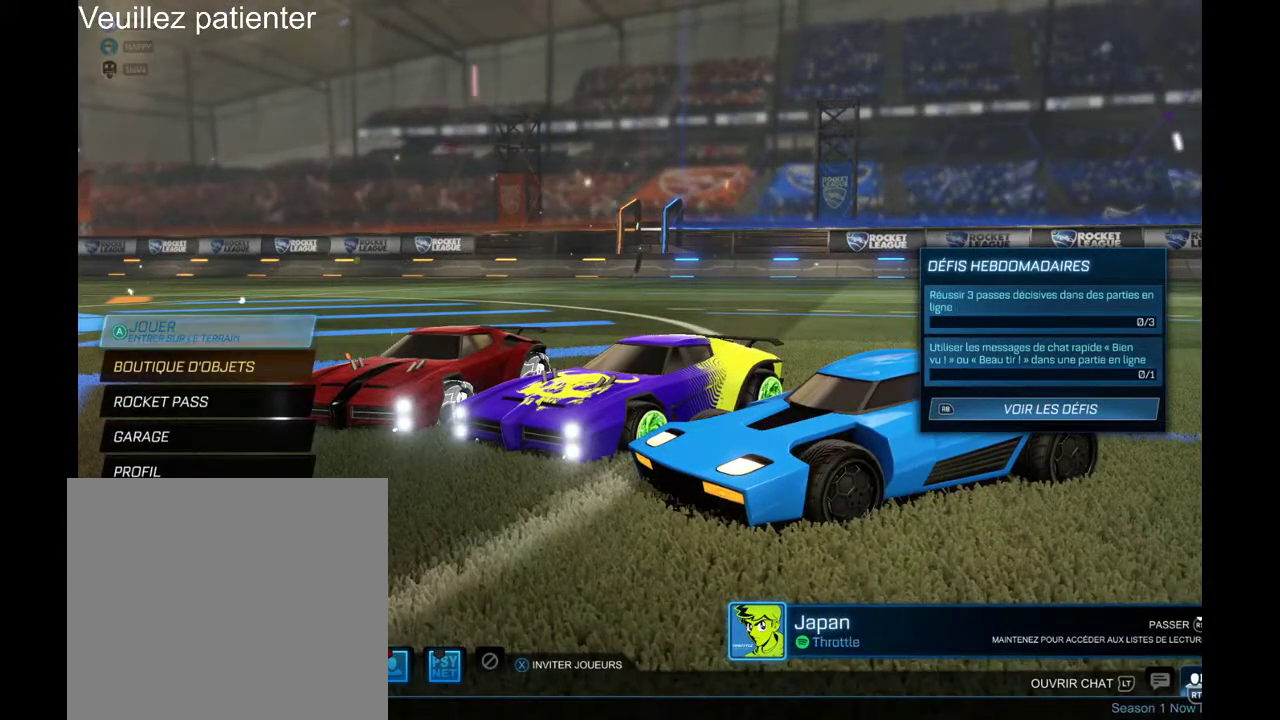
{"buttons": [], "left_stick": "center", "right_stick": "center", "events": [[33, "A", "up"]]}